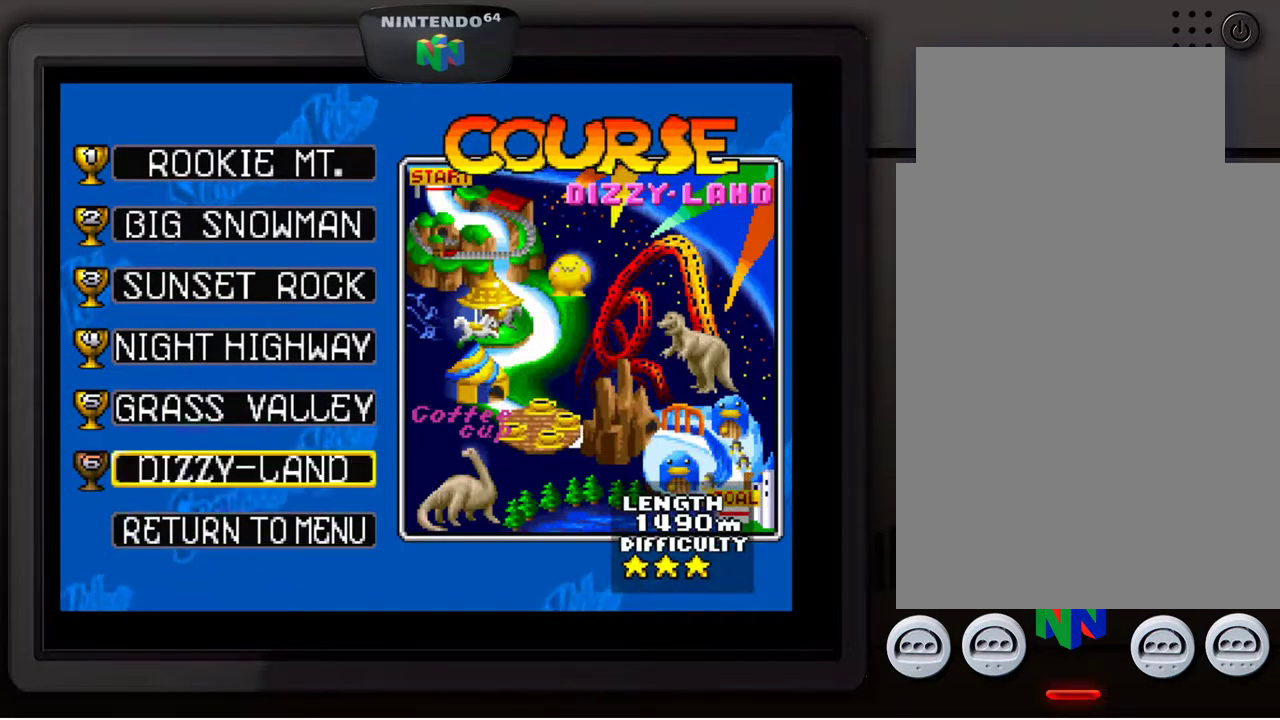
Gameplay with a controller (Nintendo layout); each line is a JSON object with the inputs held at the frame after it. "events" lists button and stick changes between this image and that frame as [ms after this image, input, new state], when the widget could be followed in between. Not read: L3 R3.
{"buttons": [], "left_stick": "center", "events": []}
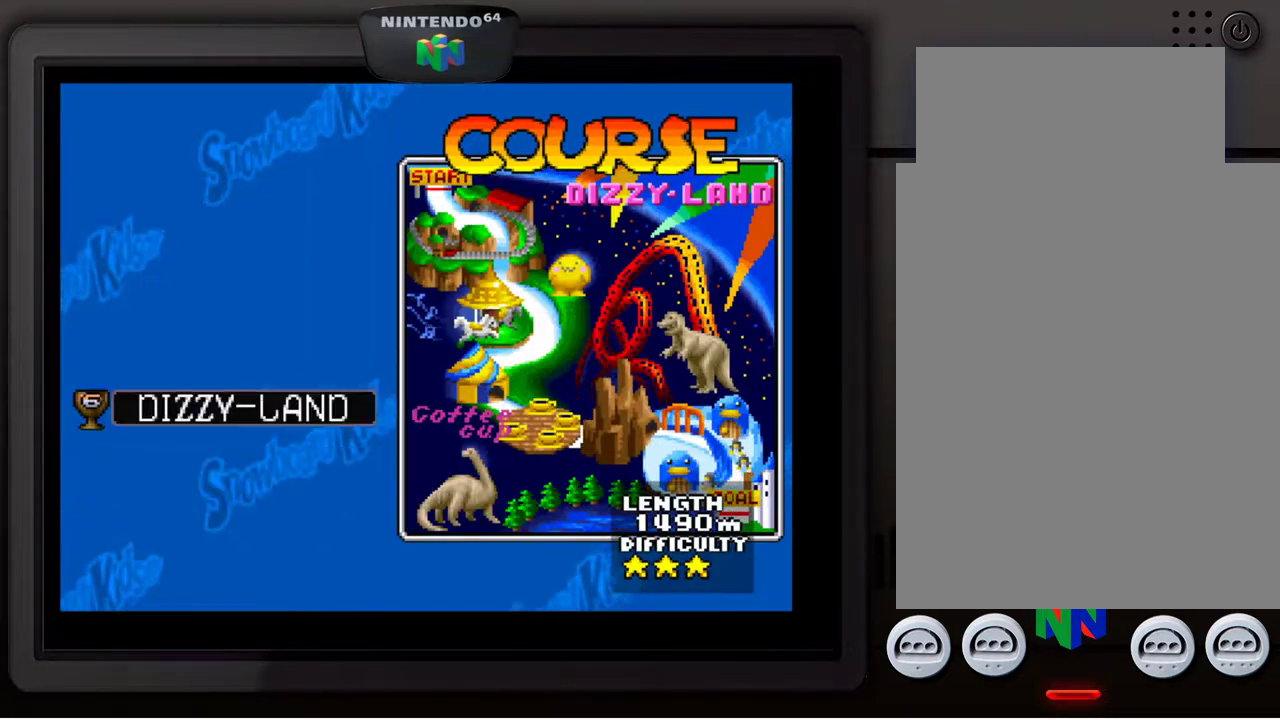
{"buttons": [], "left_stick": "center", "events": []}
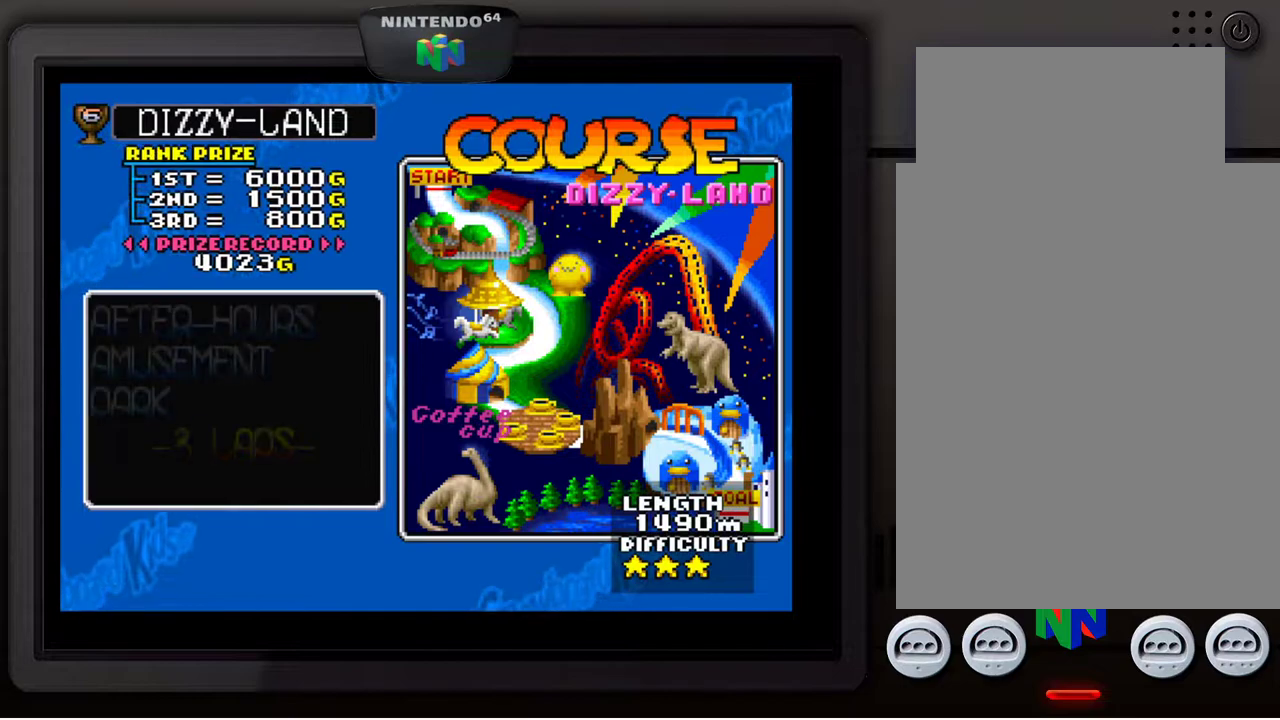
{"buttons": [], "left_stick": "center", "events": []}
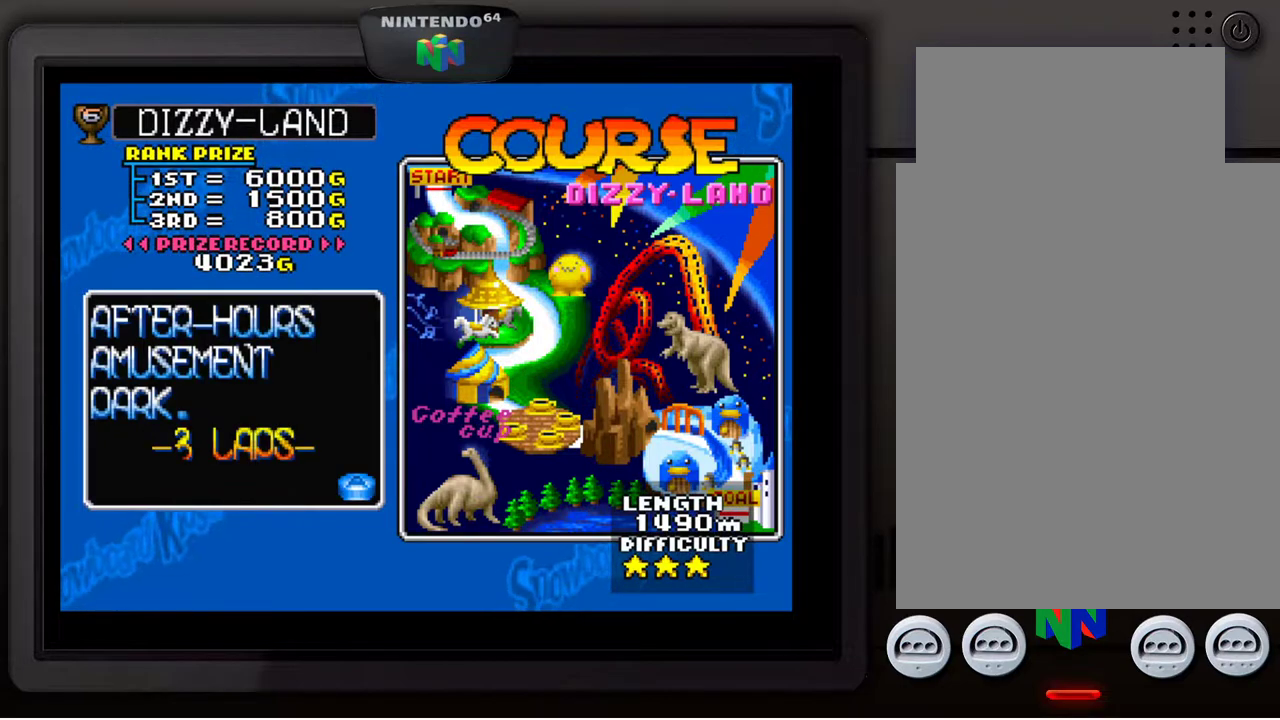
{"buttons": [], "left_stick": "center", "events": [[17, "A", "down"], [133, "A", "up"]]}
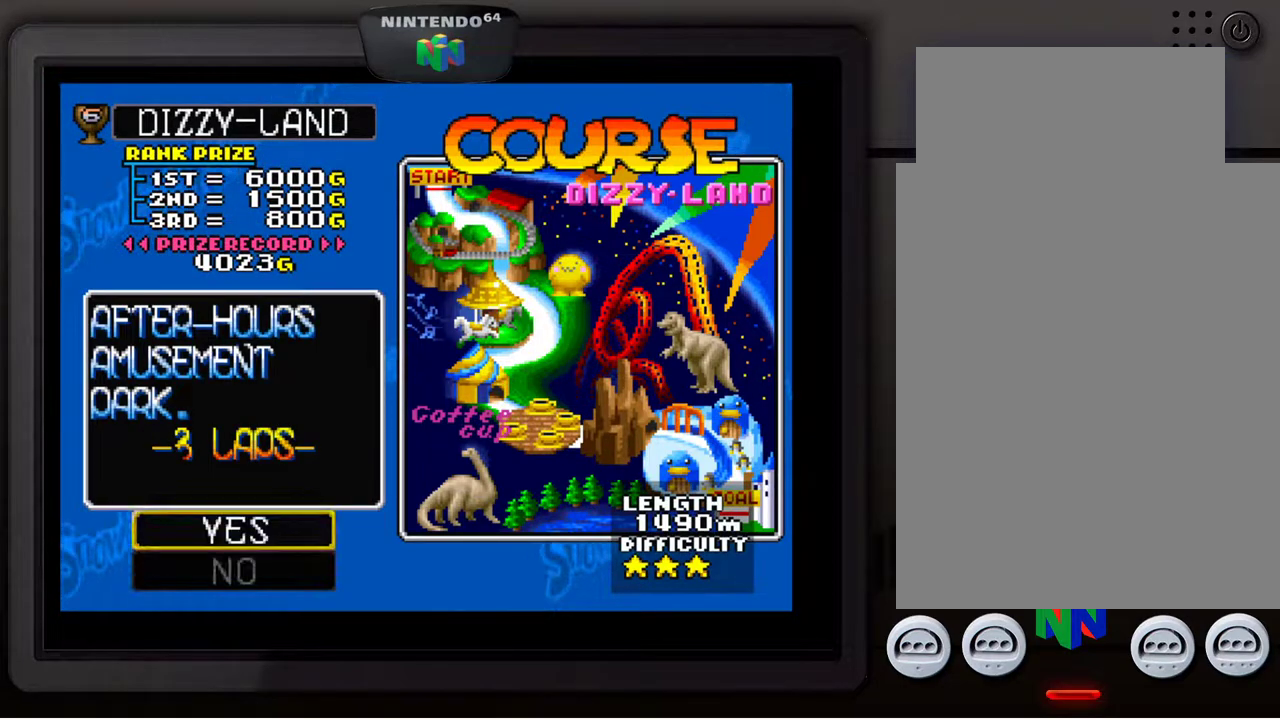
{"buttons": [], "left_stick": "center", "events": [[83, "A", "down"], [217, "A", "up"]]}
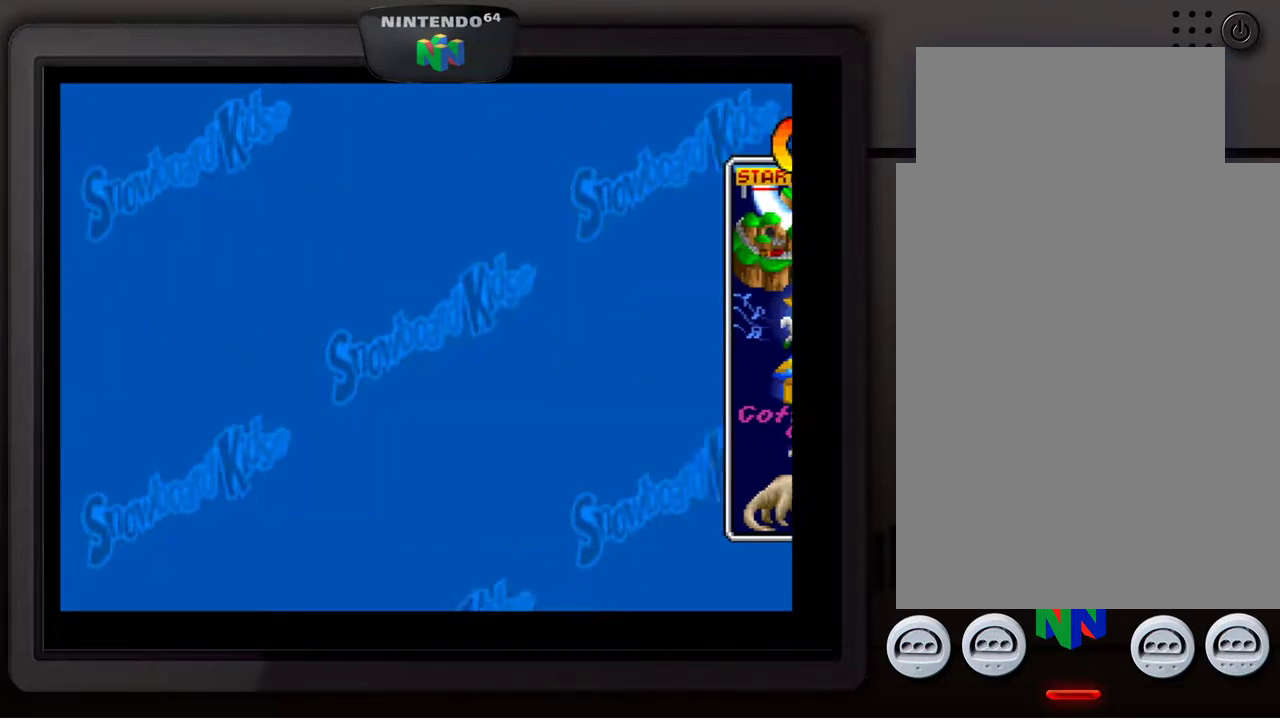
{"buttons": [], "left_stick": "center", "events": []}
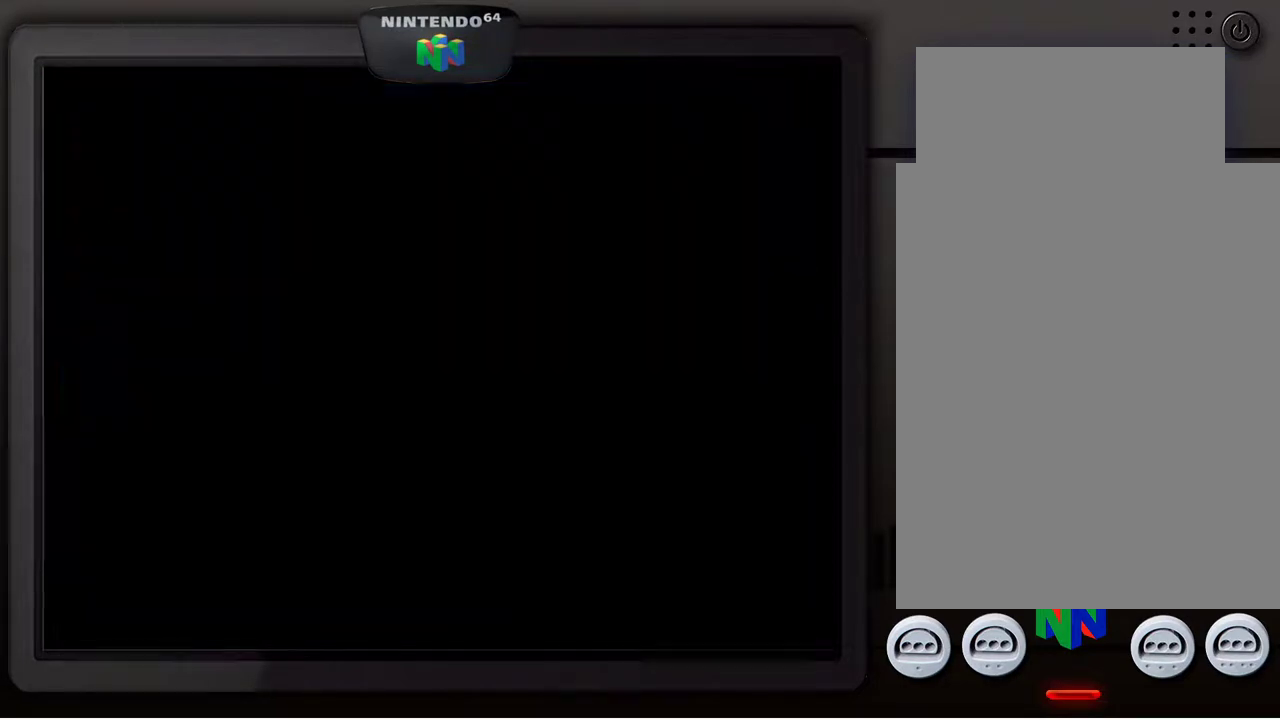
{"buttons": [], "left_stick": "center", "events": []}
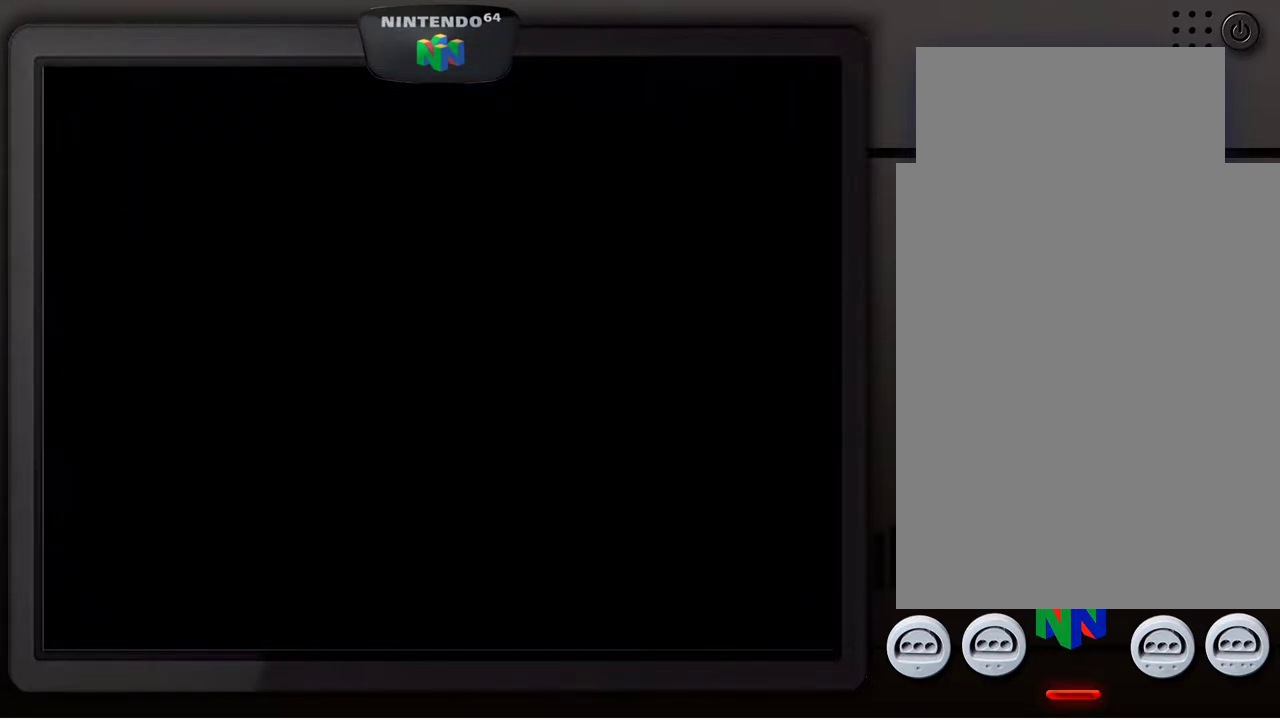
{"buttons": [], "left_stick": "center", "events": []}
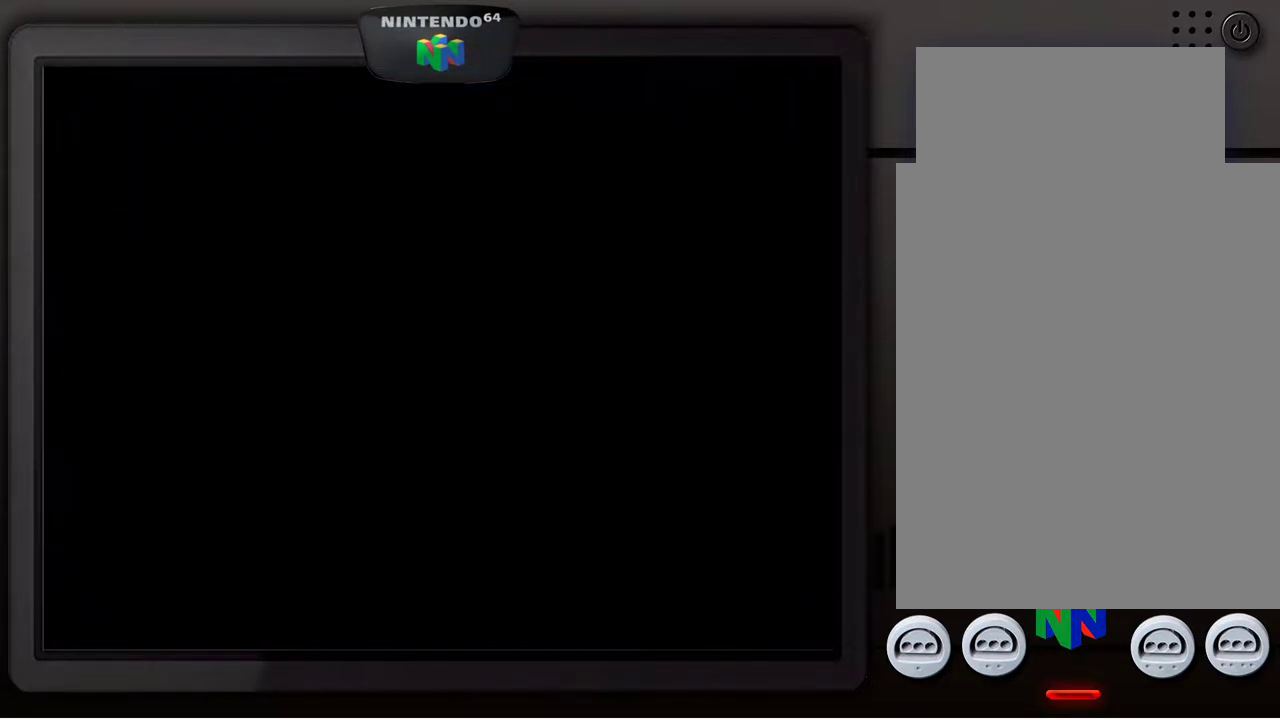
{"buttons": [], "left_stick": "center", "events": []}
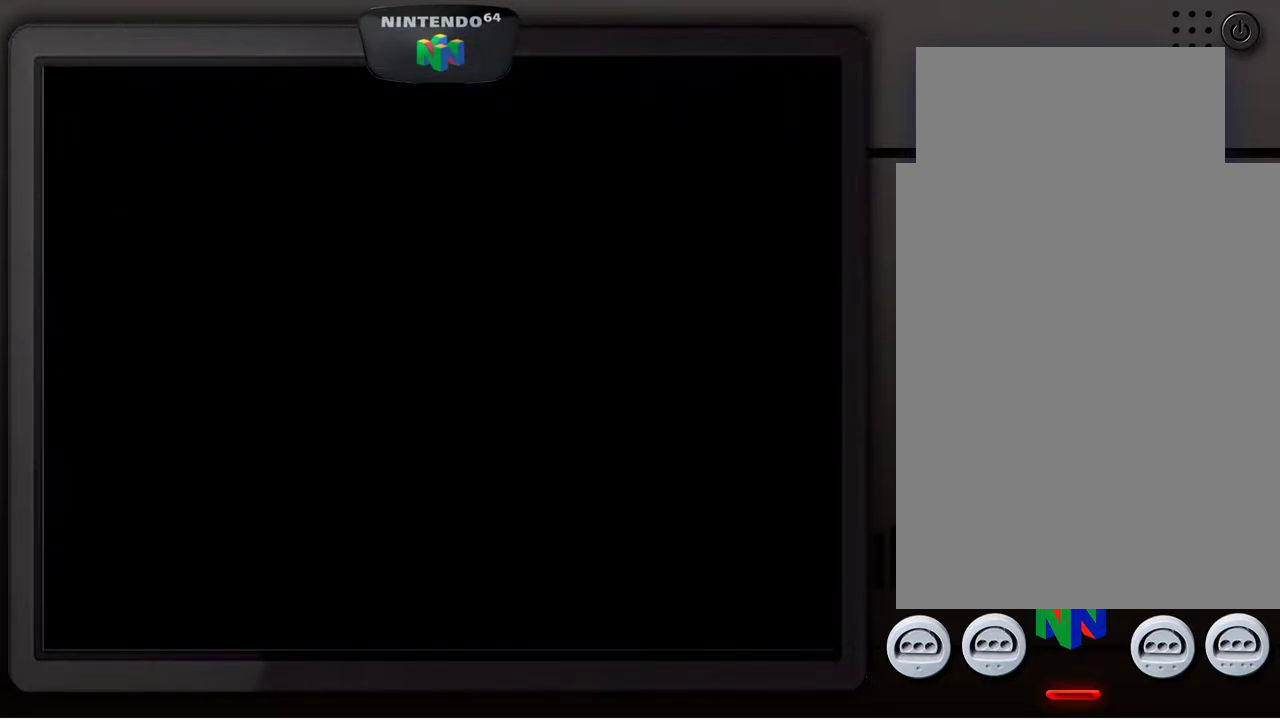
{"buttons": [], "left_stick": "center", "events": []}
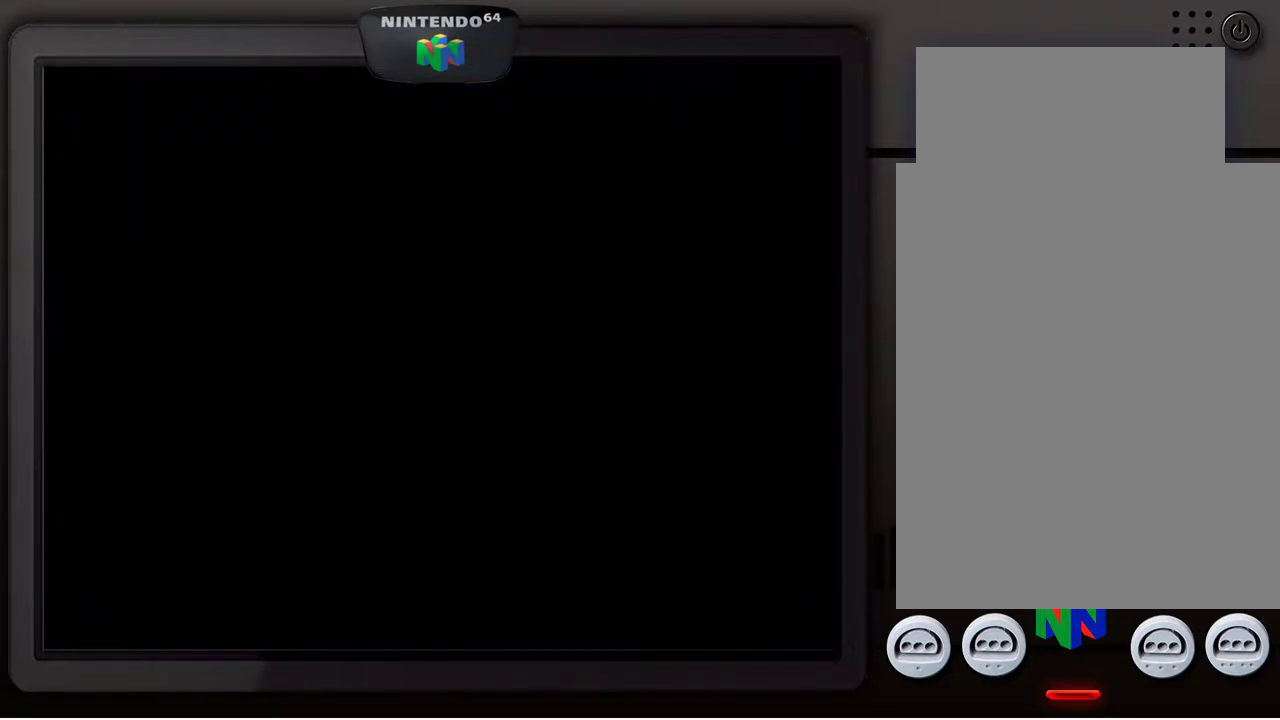
{"buttons": [], "left_stick": "center", "events": []}
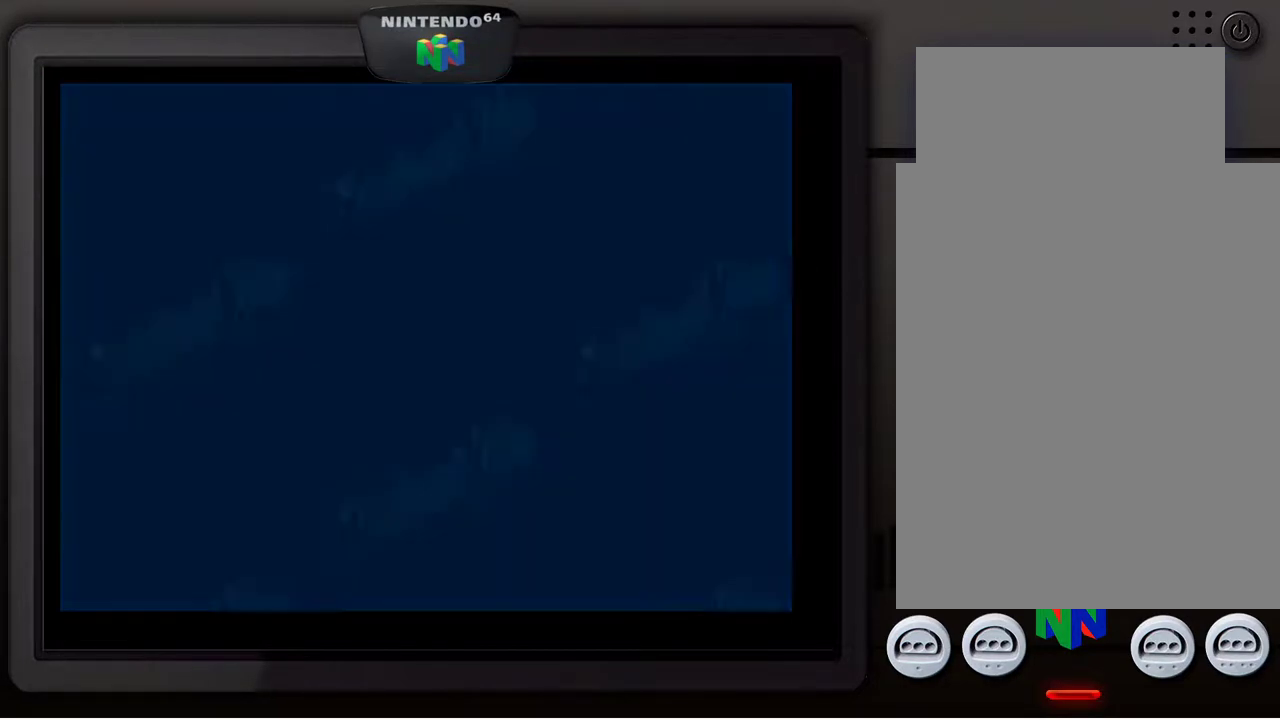
{"buttons": [], "left_stick": "center", "events": []}
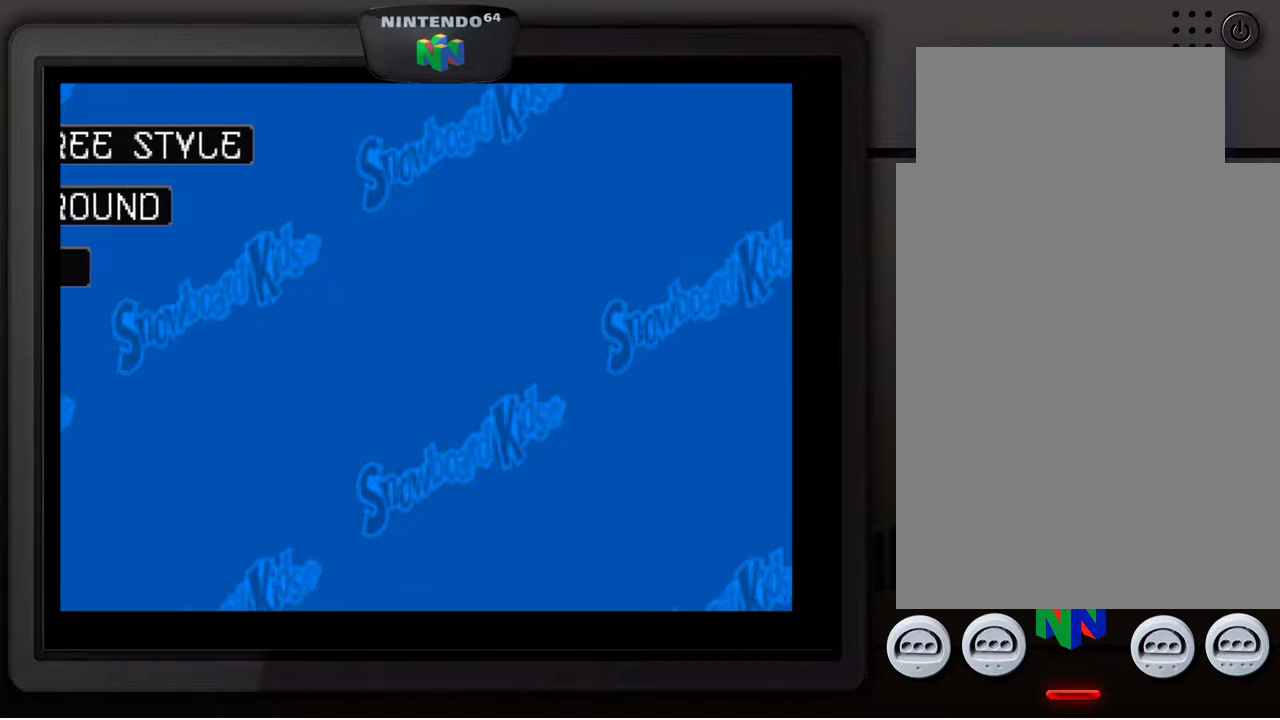
{"buttons": [], "left_stick": "center", "events": []}
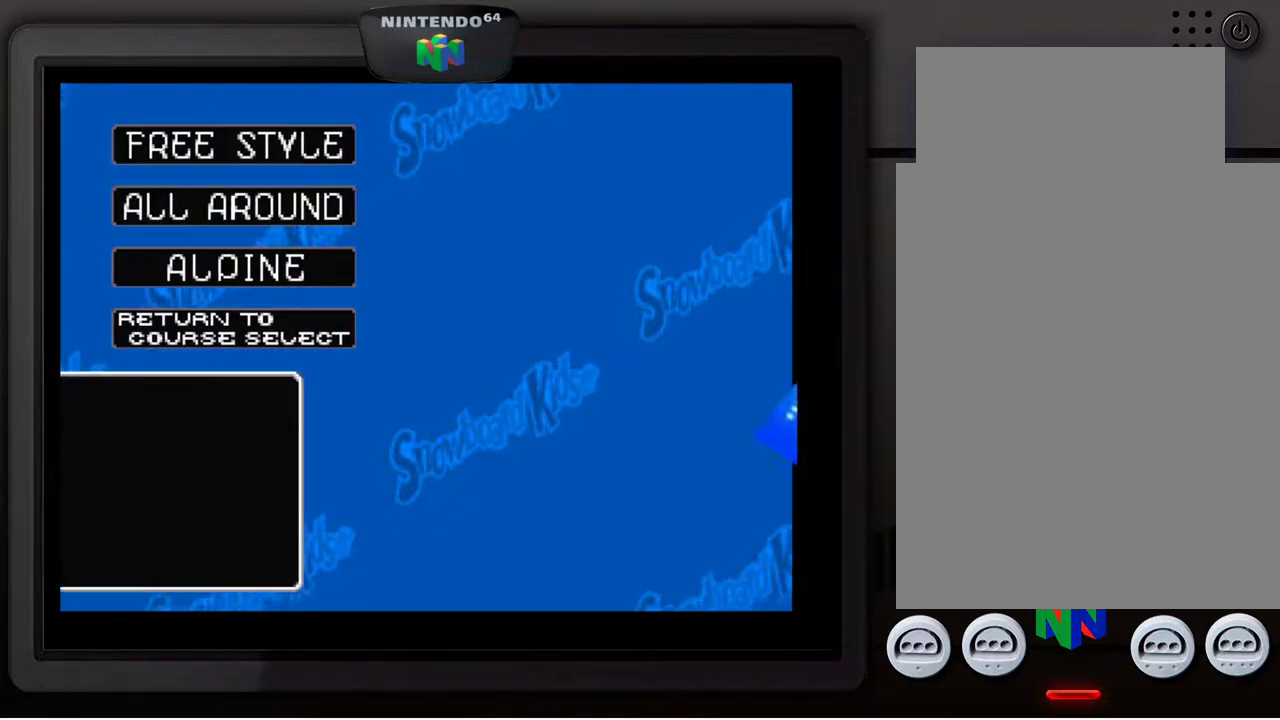
{"buttons": [], "left_stick": "center", "events": []}
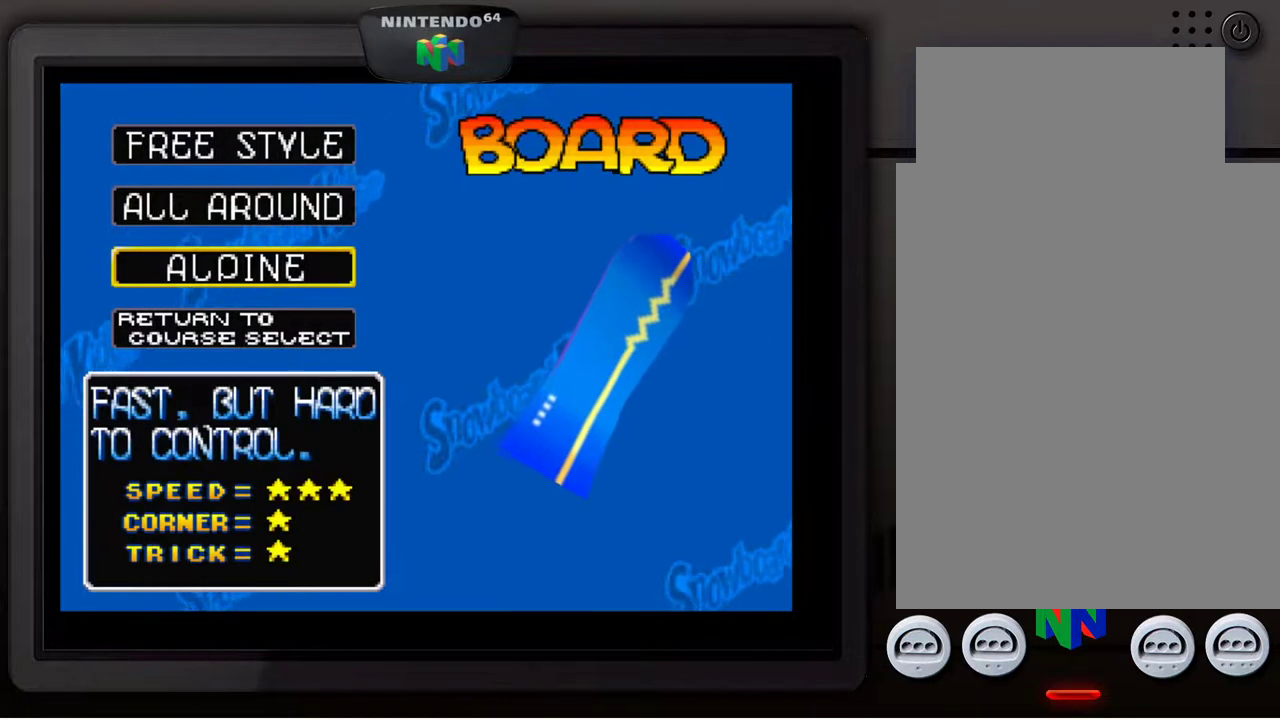
{"buttons": ["A"], "left_stick": "center", "events": [[450, "A", "down"]]}
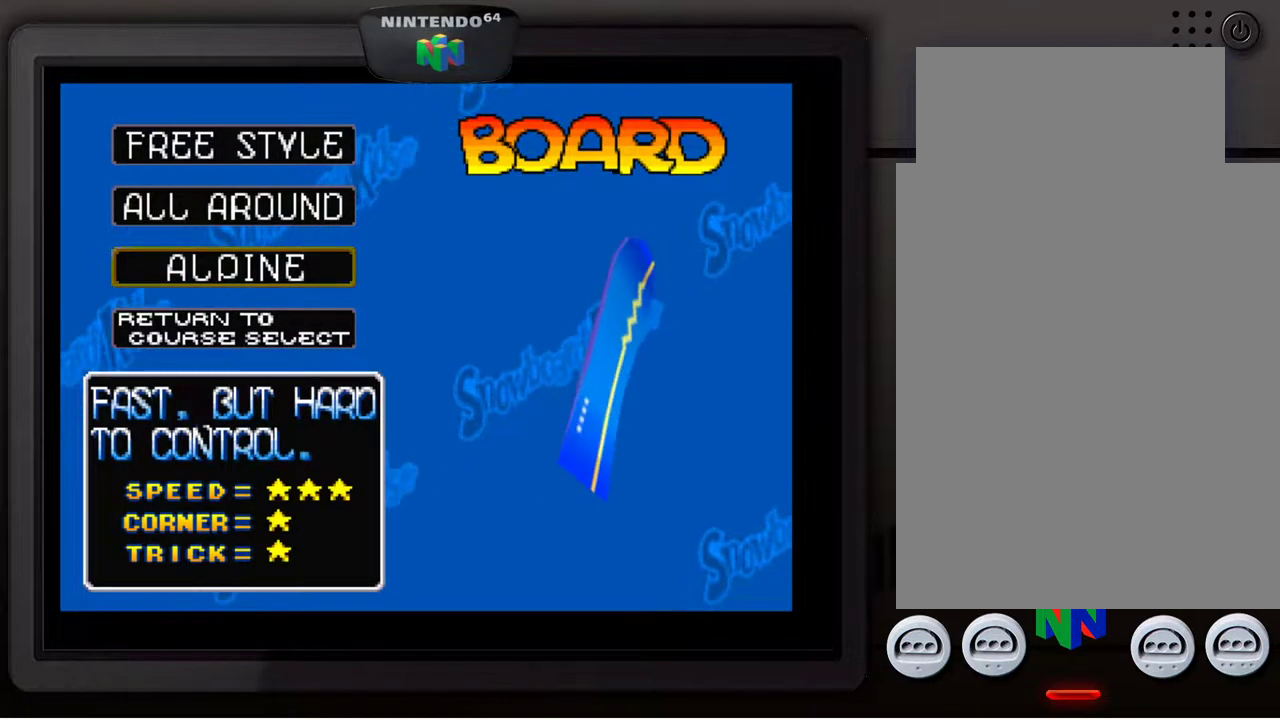
{"buttons": [], "left_stick": "center", "events": [[67, "A", "up"]]}
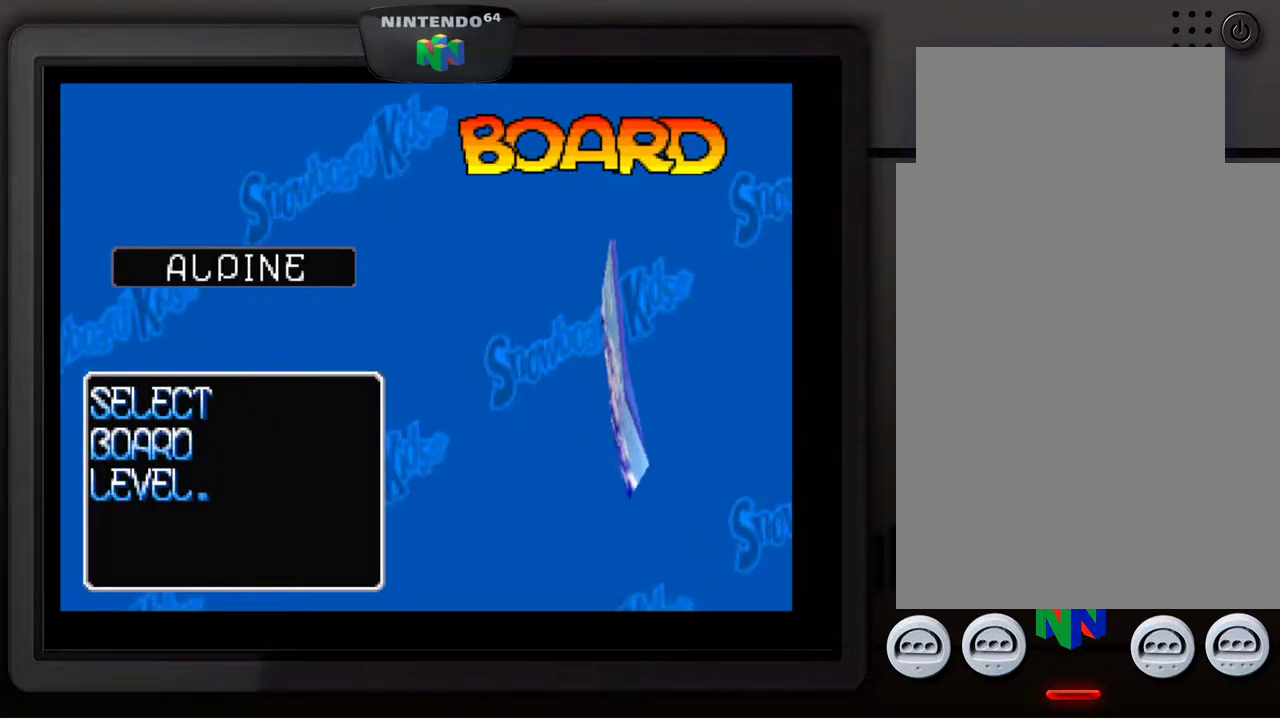
{"buttons": [], "left_stick": "center", "events": []}
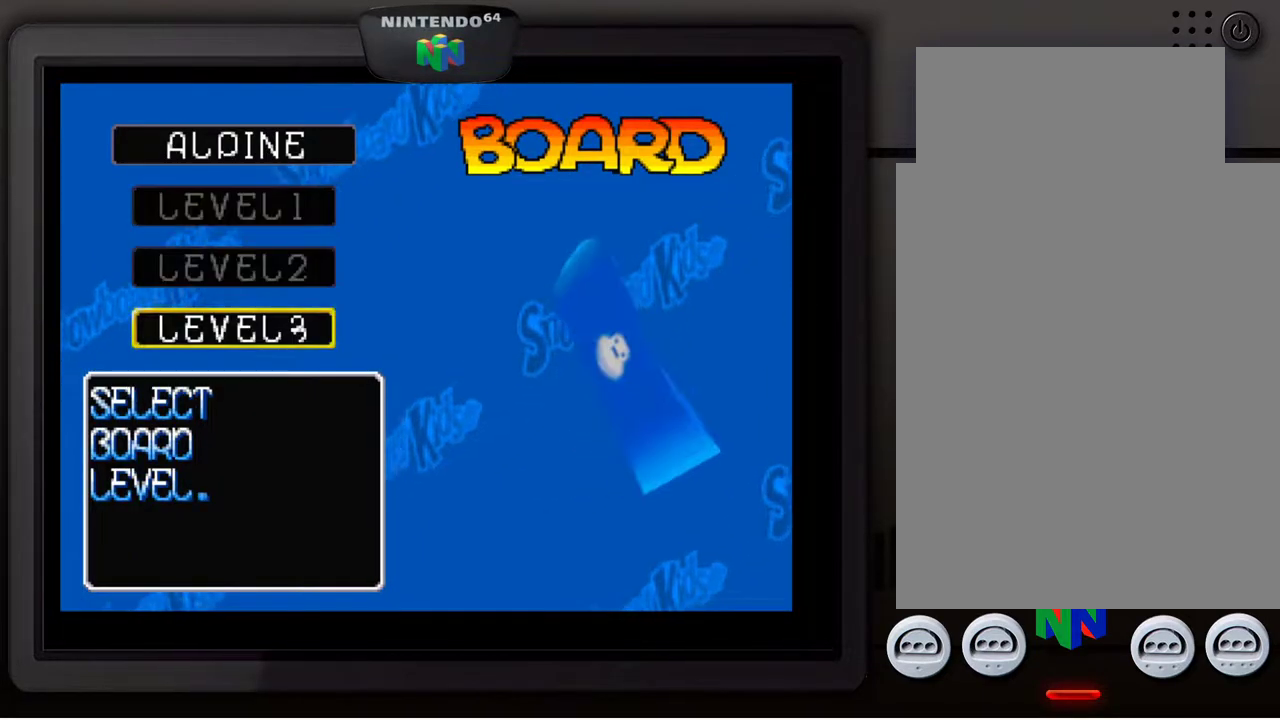
{"buttons": ["A"], "left_stick": "center", "events": [[483, "A", "down"]]}
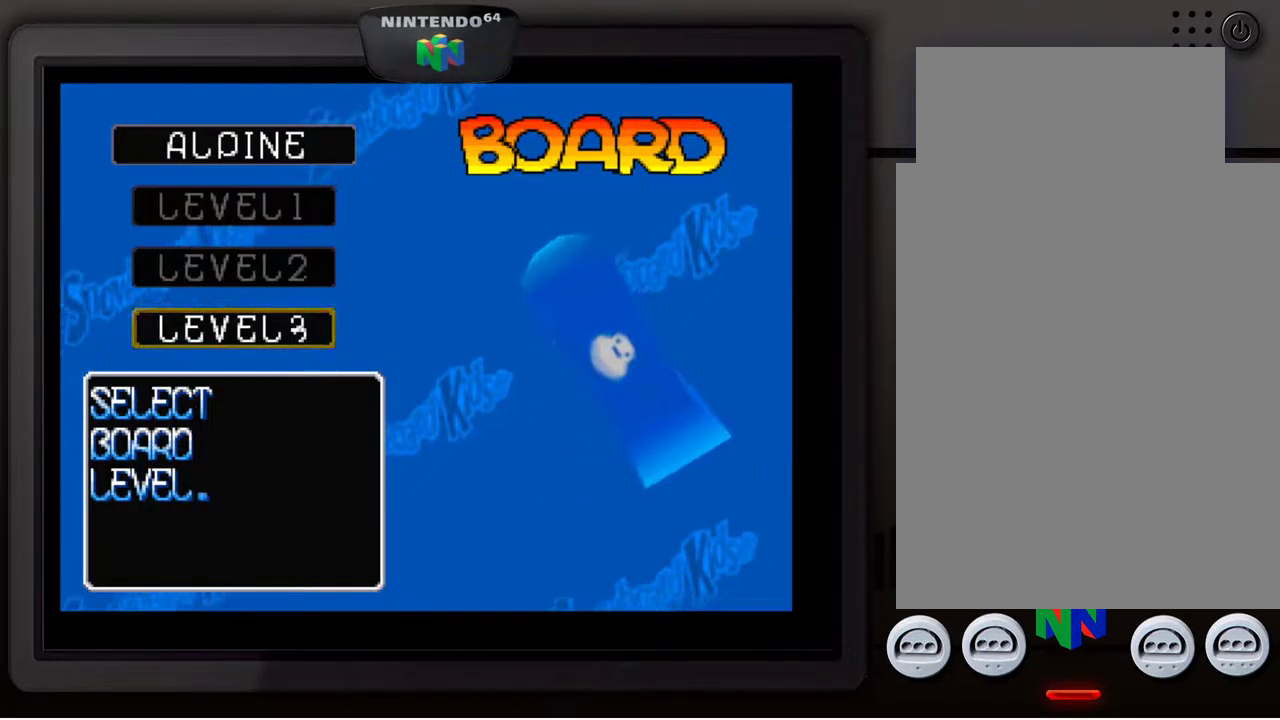
{"buttons": [], "left_stick": "center", "events": [[67, "A", "up"]]}